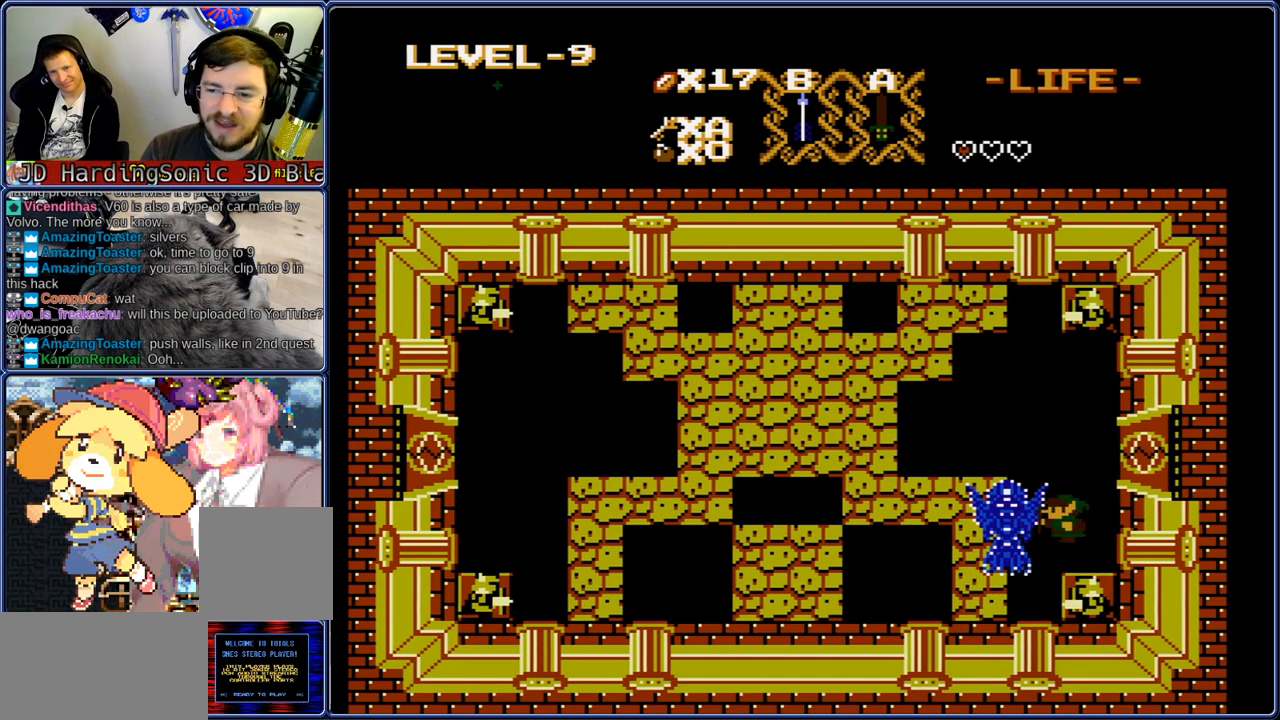
Gameplay with a controller (Nintendo layout); each line is a JSON object with the inputs held at the frame after it. "events" lists button and stick changes between this image and that frame as [ms after this image, input, new state], when the widget could be followed in between. Not read: L3 R3.
{"buttons": ["DPAD_DOWN", "DPAD_RIGHT"]}
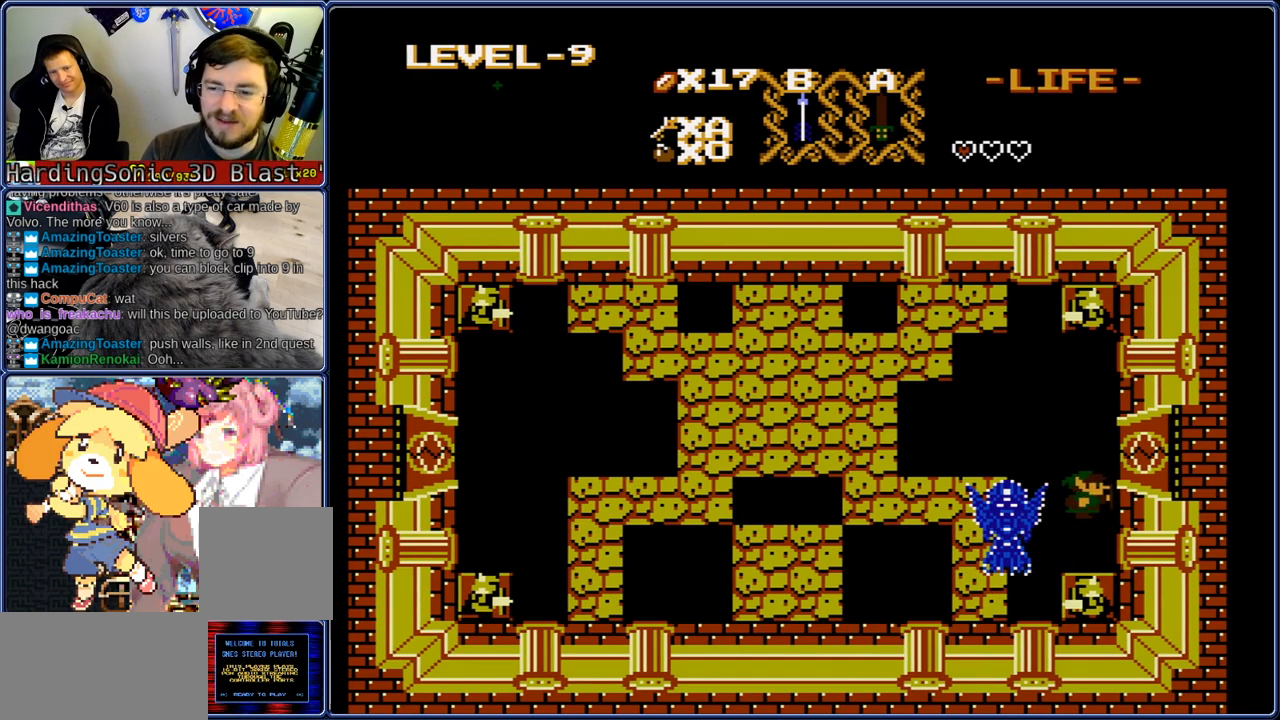
{"buttons": ["DPAD_LEFT"], "events": [[17, "DPAD_RIGHT", "up"], [100, "DPAD_RIGHT", "down"], [150, "DPAD_RIGHT", "up"], [317, "DPAD_LEFT", "down"], [350, "DPAD_DOWN", "up"]]}
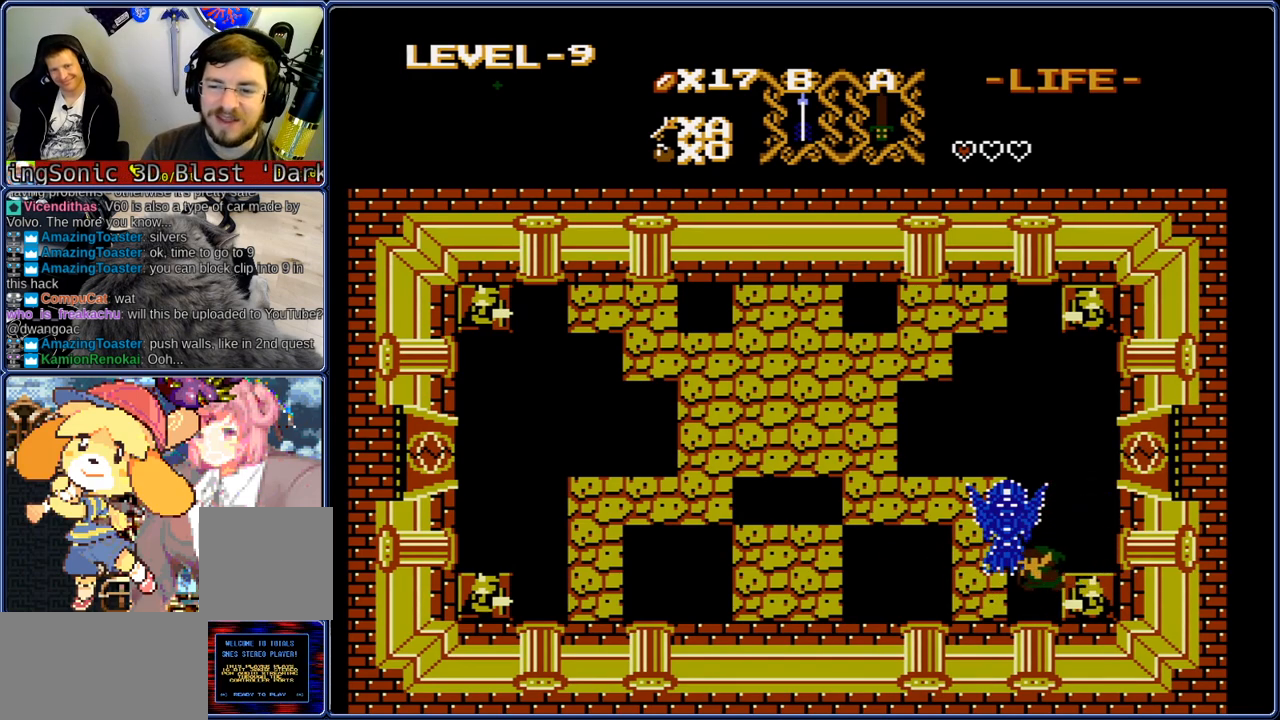
{"buttons": ["DPAD_LEFT"], "events": [[67, "DPAD_UP", "down"], [100, "A", "down"], [100, "DPAD_LEFT", "up"], [150, "A", "up"], [150, "DPAD_UP", "up"], [317, "DPAD_LEFT", "down"], [317, "DPAD_RIGHT", "down"], [400, "DPAD_RIGHT", "up"]]}
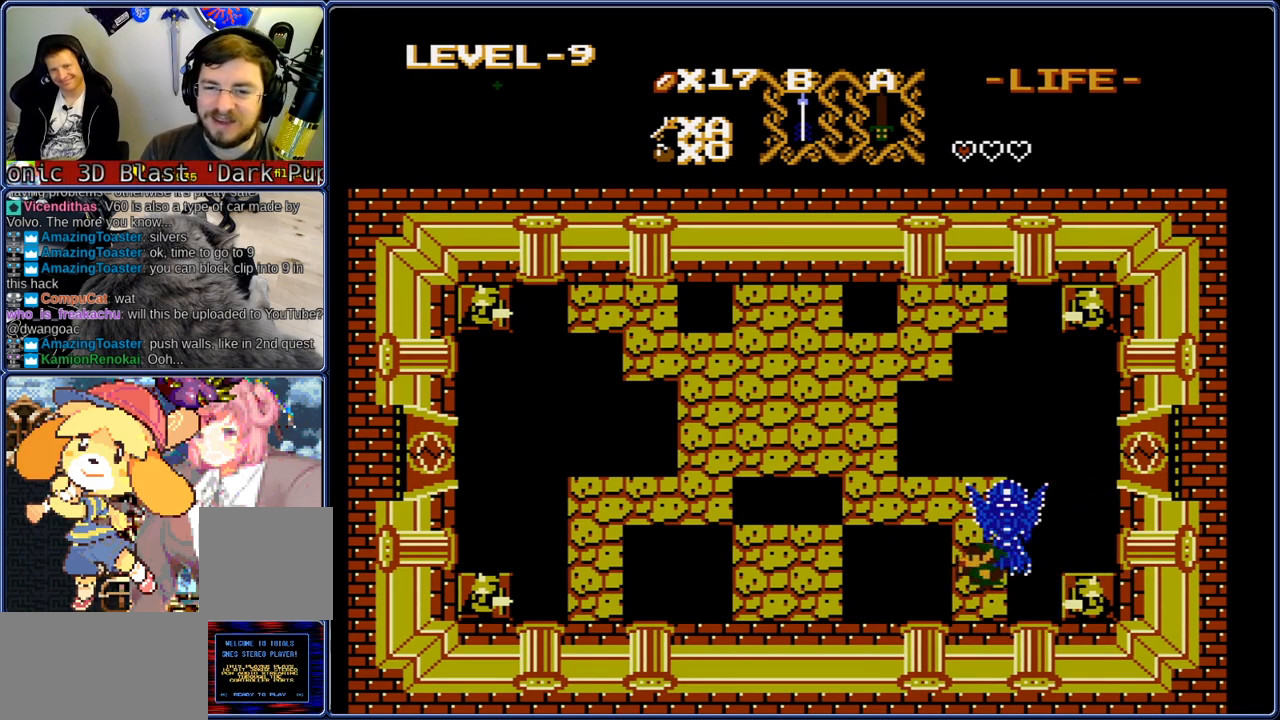
{"buttons": ["DPAD_UP"]}
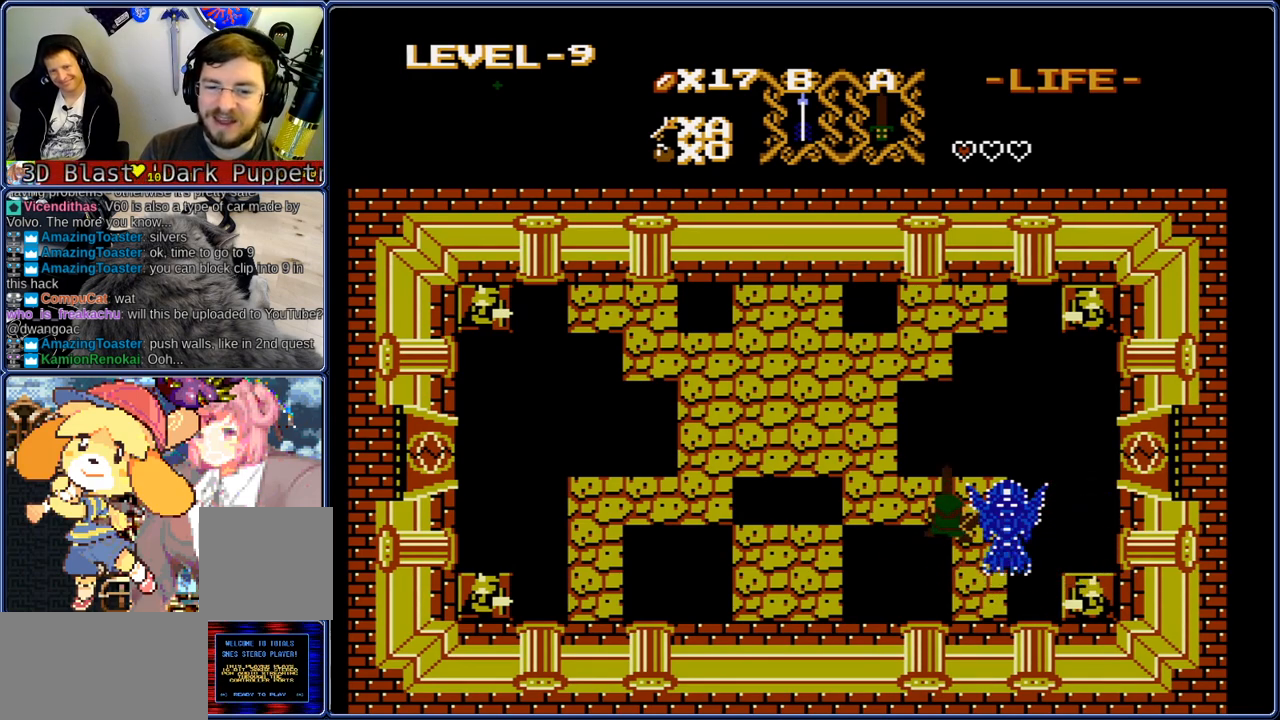
{"buttons": ["DPAD_RIGHT"], "events": [[83, "DPAD_RIGHT", "down"], [117, "DPAD_UP", "up"], [167, "A", "down"], [200, "A", "up"]]}